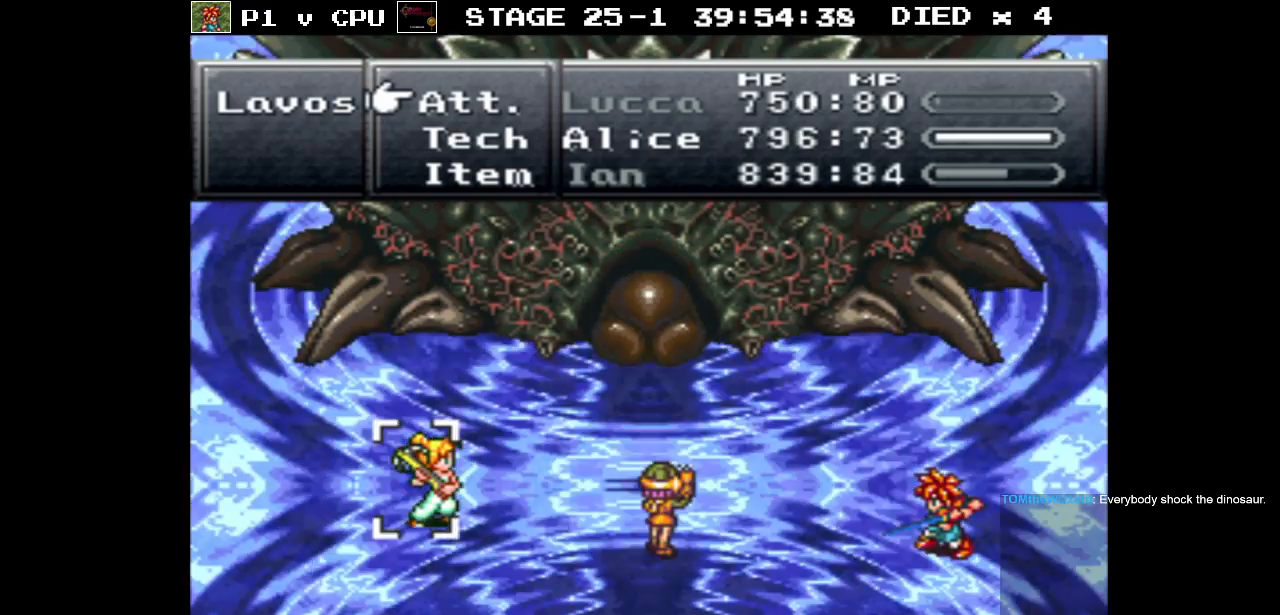
Gameplay with a controller (Nintendo layout); each line is a JSON object with the inputs held at the frame after it. "events" lists button and stick changes between this image and that frame as [ms after this image, input, new state], when the widget could be followed in between. Not read: L3 R3.
{"buttons": [], "events": [[433, "DPAD_DOWN", "down"], [500, "DPAD_DOWN", "up"]]}
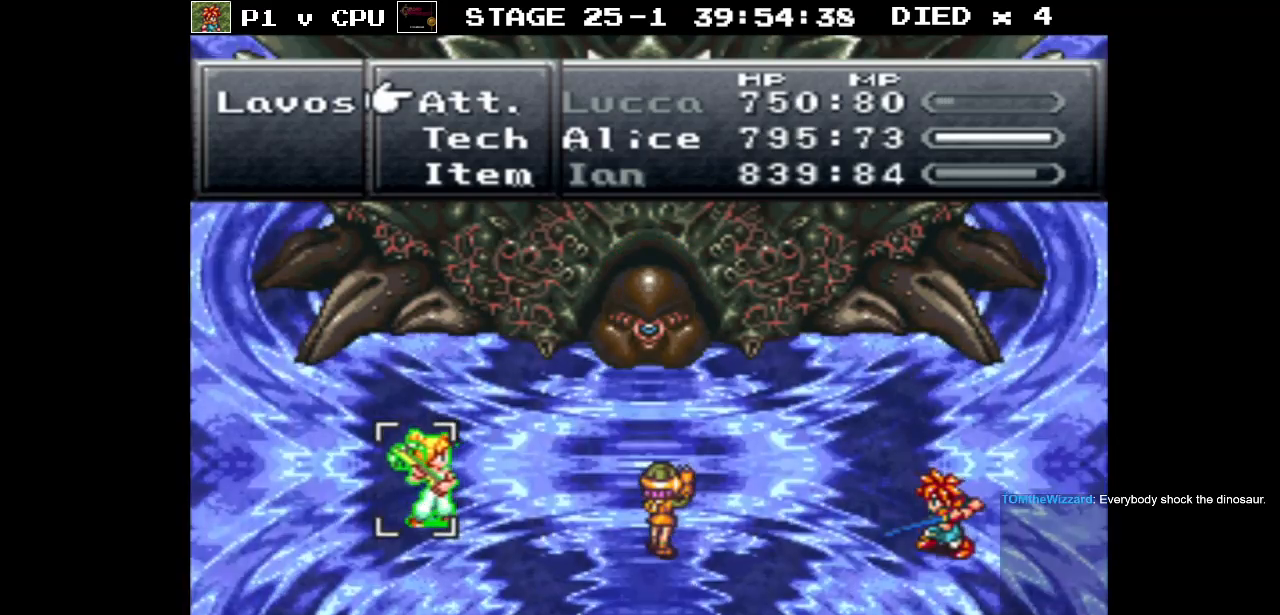
{"buttons": [], "events": []}
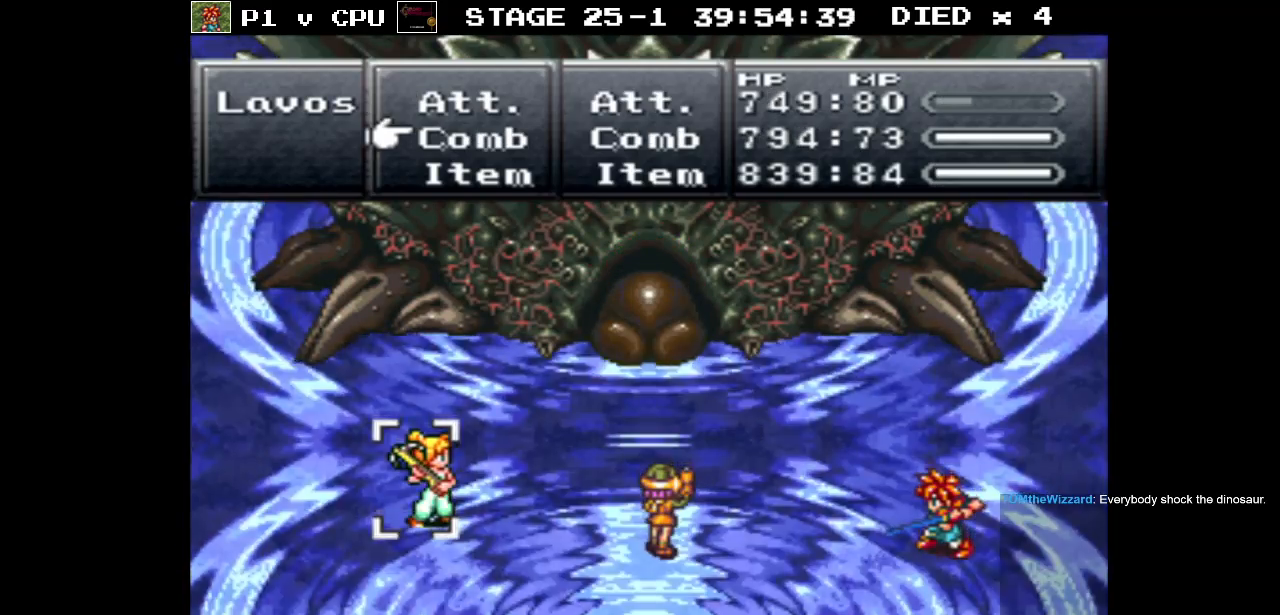
{"buttons": [], "events": [[50, "DPAD_RIGHT", "down"], [150, "DPAD_RIGHT", "up"]]}
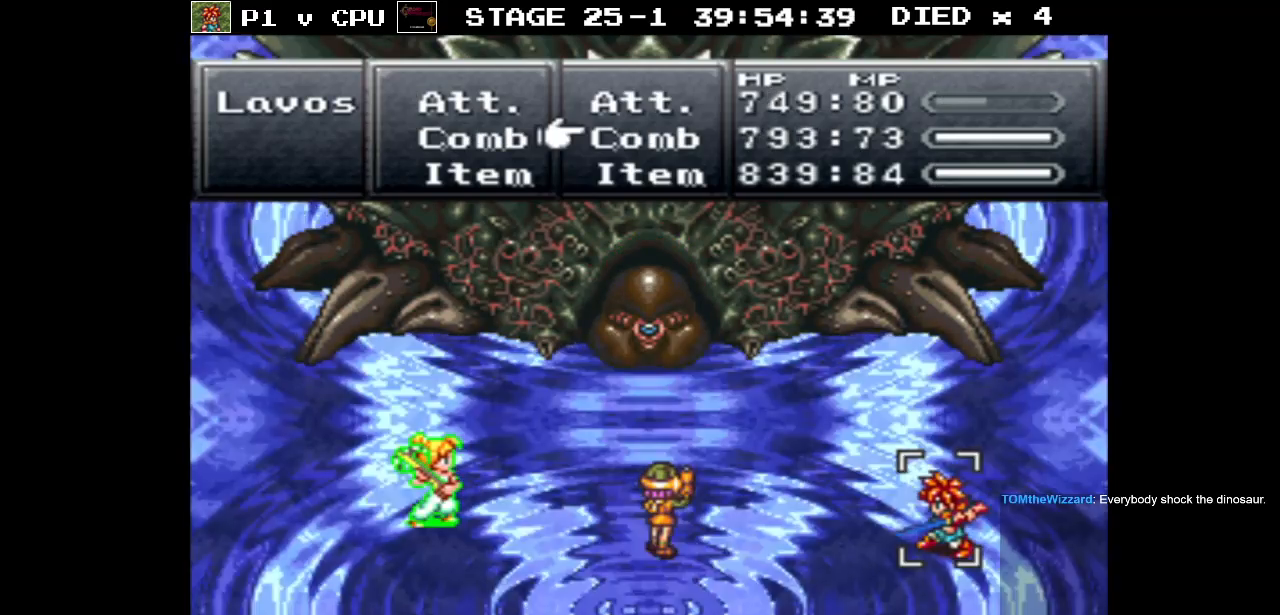
{"buttons": [], "events": [[67, "A", "down"], [183, "A", "up"]]}
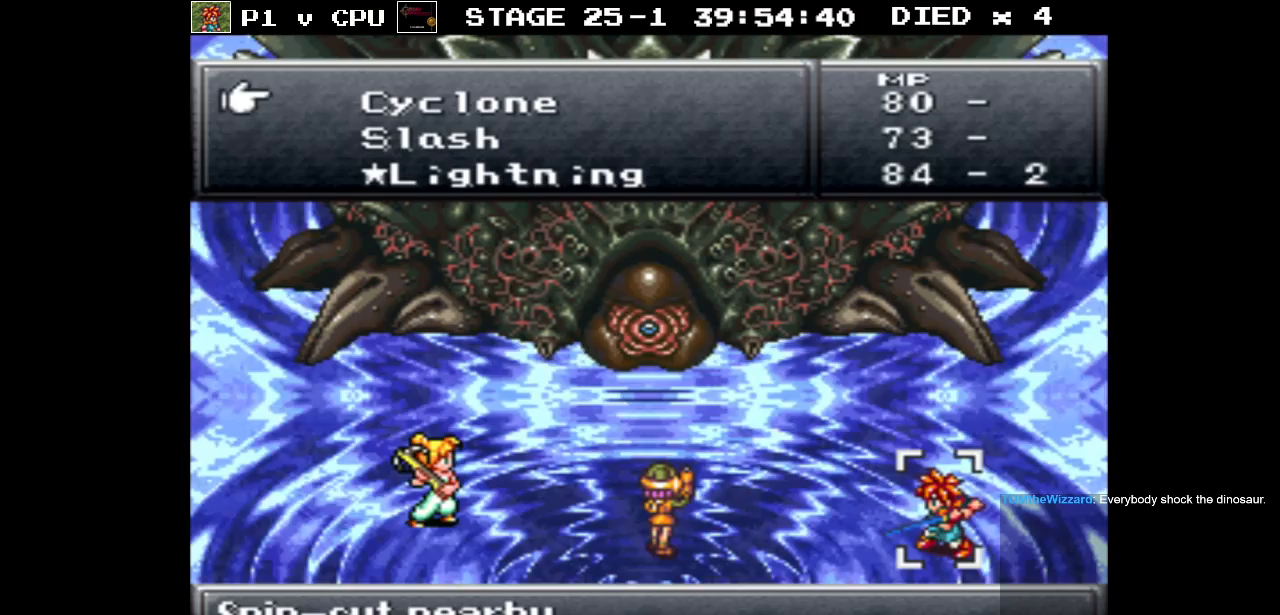
{"buttons": [], "events": [[200, "DPAD_DOWN", "down"], [283, "DPAD_DOWN", "up"], [383, "DPAD_DOWN", "down"], [483, "DPAD_DOWN", "up"]]}
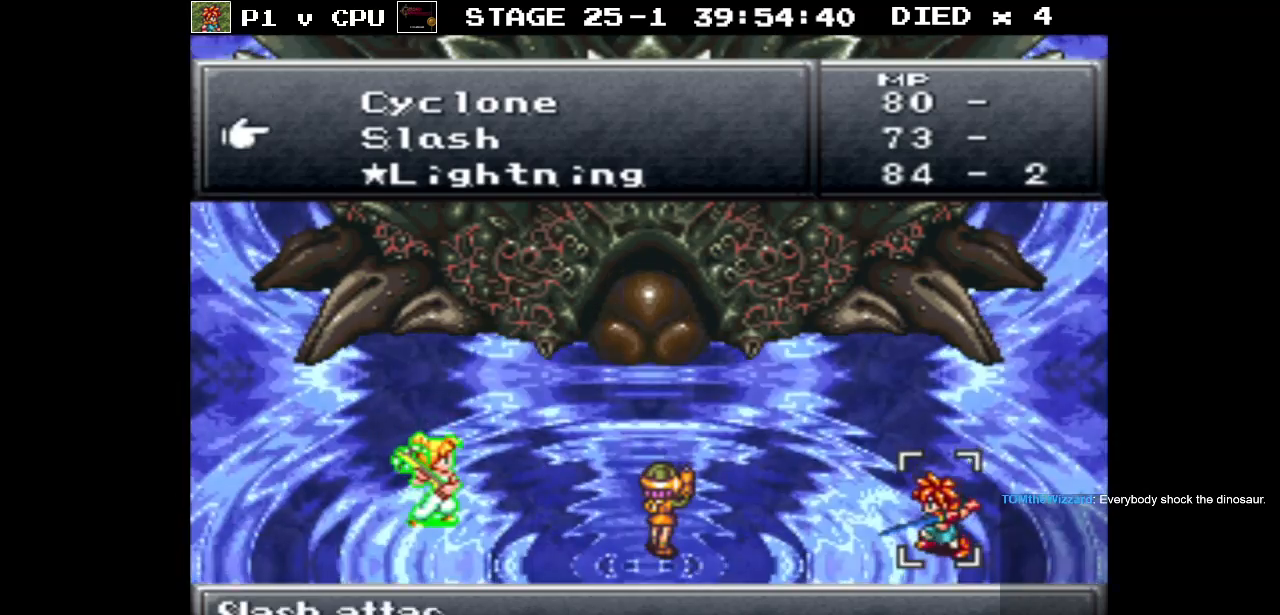
{"buttons": [], "events": [[167, "A", "down"], [283, "A", "up"], [400, "A", "down"], [500, "A", "up"]]}
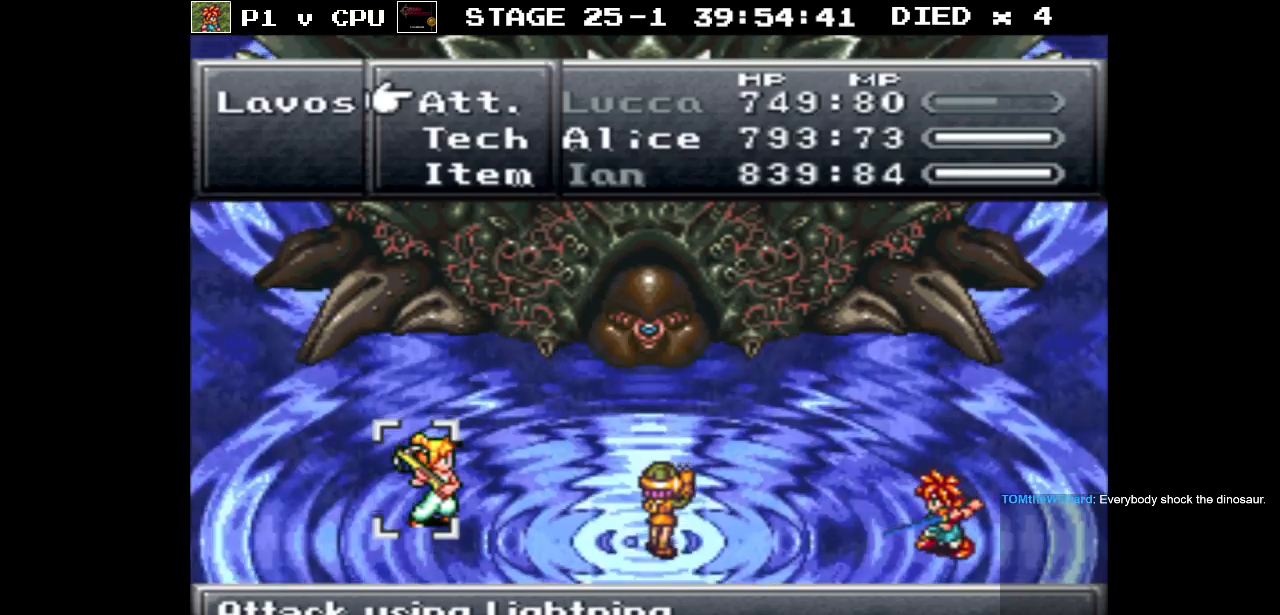
{"buttons": [], "events": []}
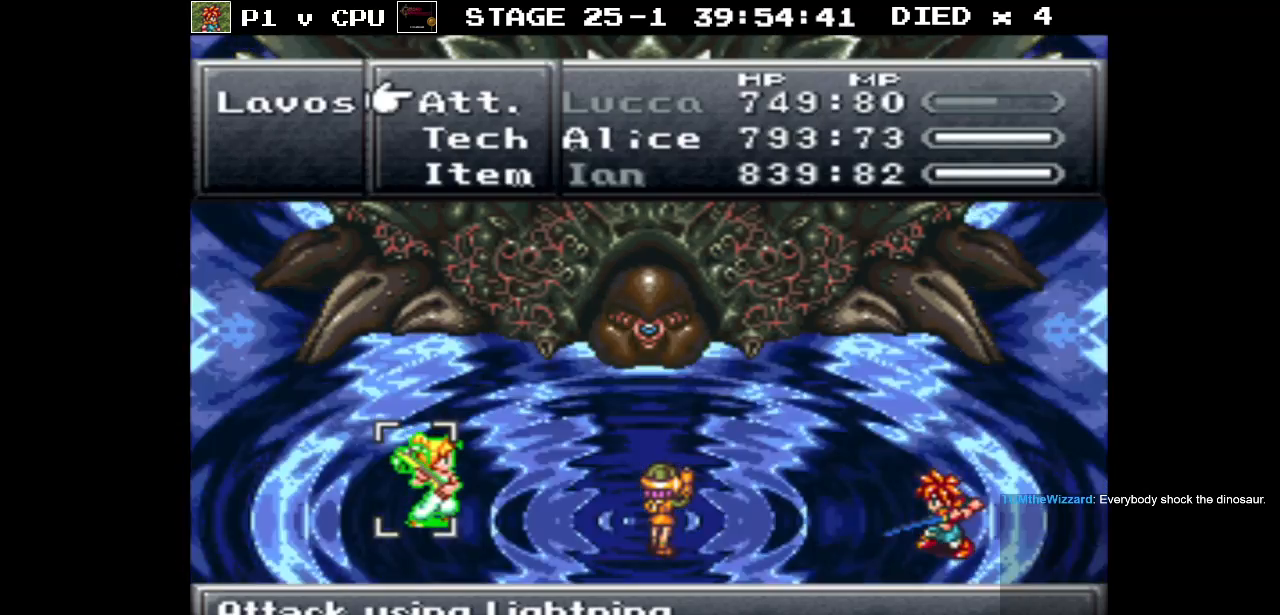
{"buttons": [], "events": []}
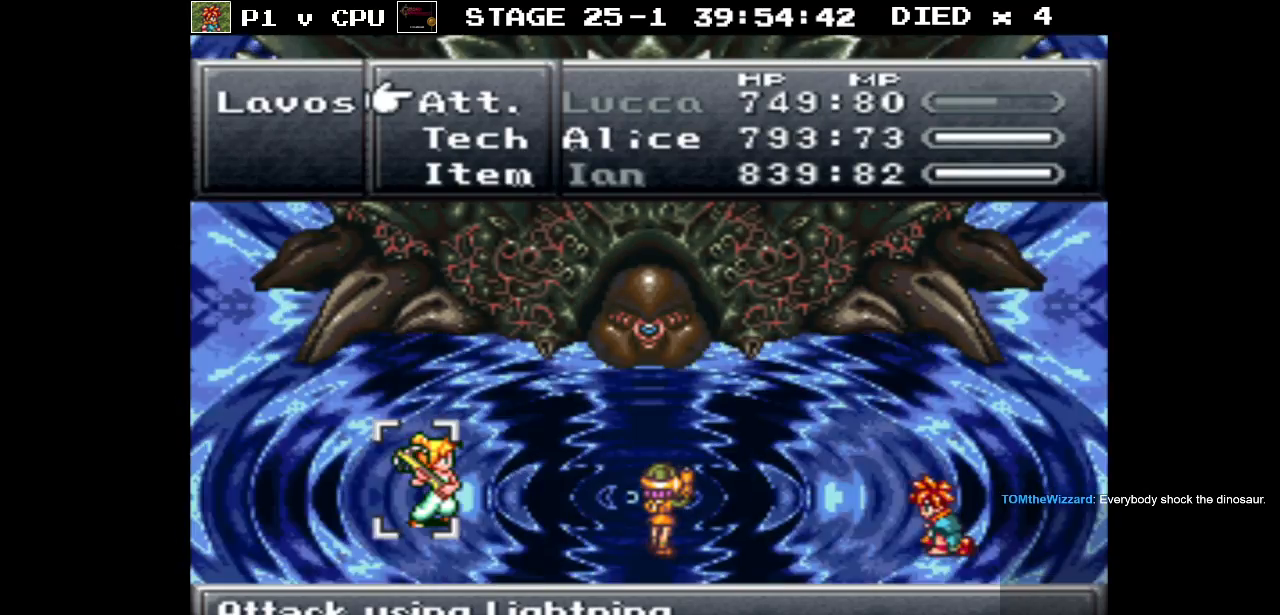
{"buttons": [], "events": []}